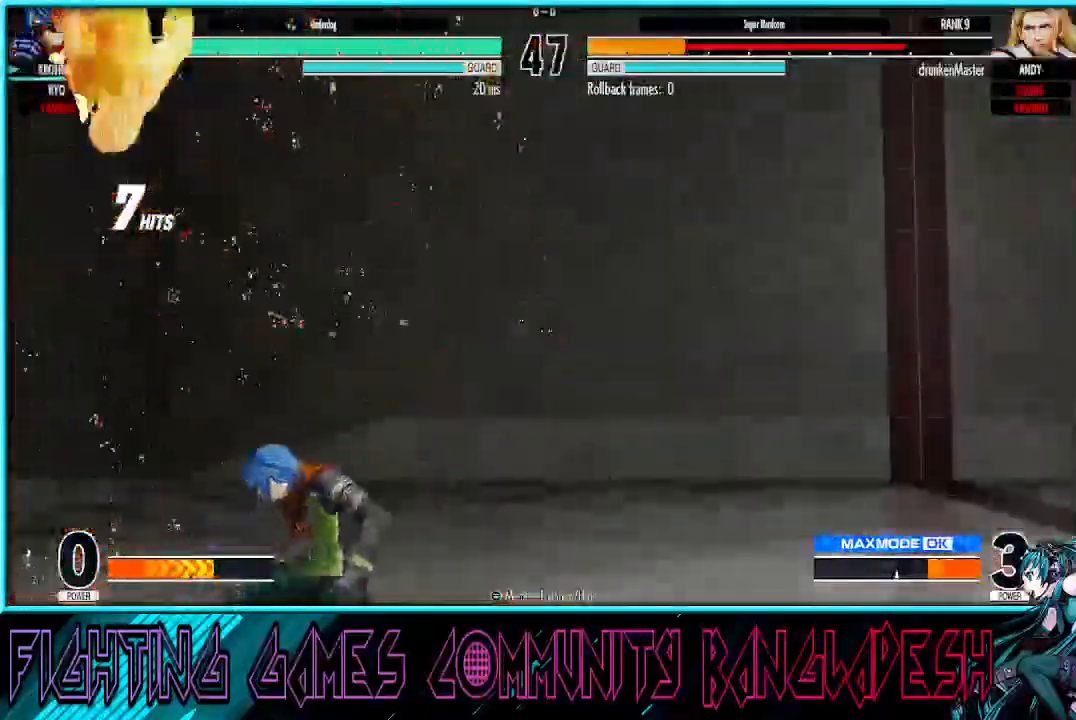
Gameplay with a controller (arcade stick); each line is a JSON object with the inputs held at the frame after it. "events" lists button and stick changes between this image and that frame as [ms after this image, input, new state], when the widget could be followed in between. Not read: L3 R3.
{"buttons": ["R1"], "left_stick": "center", "events": [[483, "R1", "down"]]}
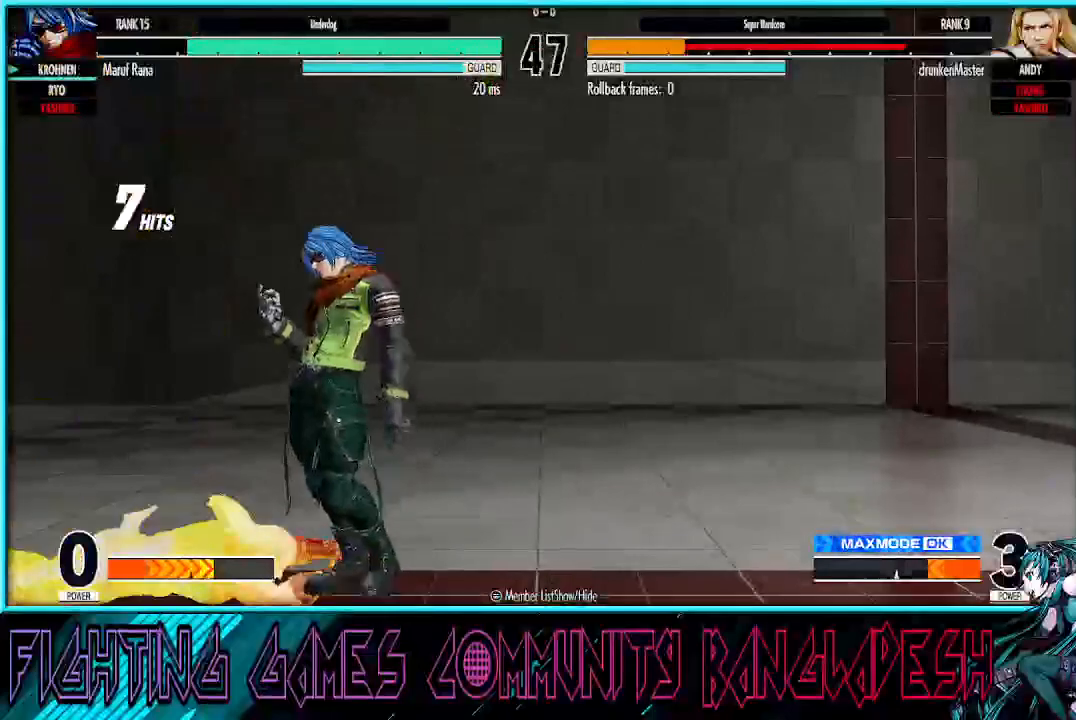
{"buttons": [], "left_stick": "center", "events": [[100, "R1", "up"]]}
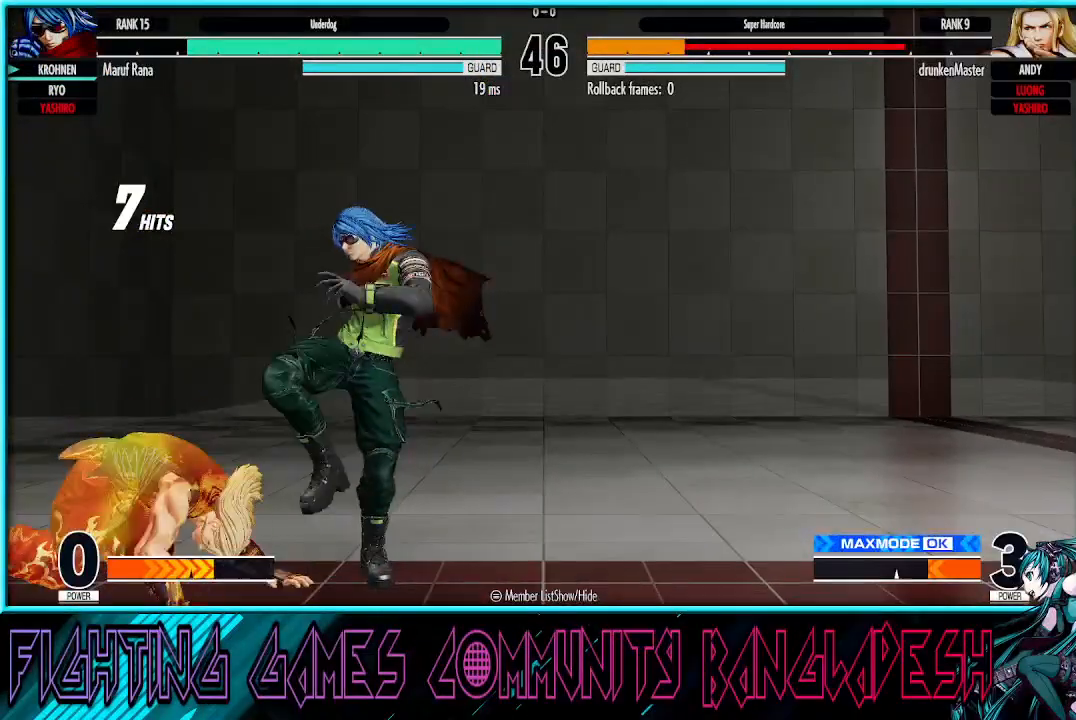
{"buttons": ["CROSS"], "left_stick": "down-left", "events": [[83, "left_stick", "right"], [133, "left_stick", "down"], [183, "left_stick", "down-left"], [200, "CROSS", "down"], [317, "CROSS", "up"], [433, "CROSS", "down"]]}
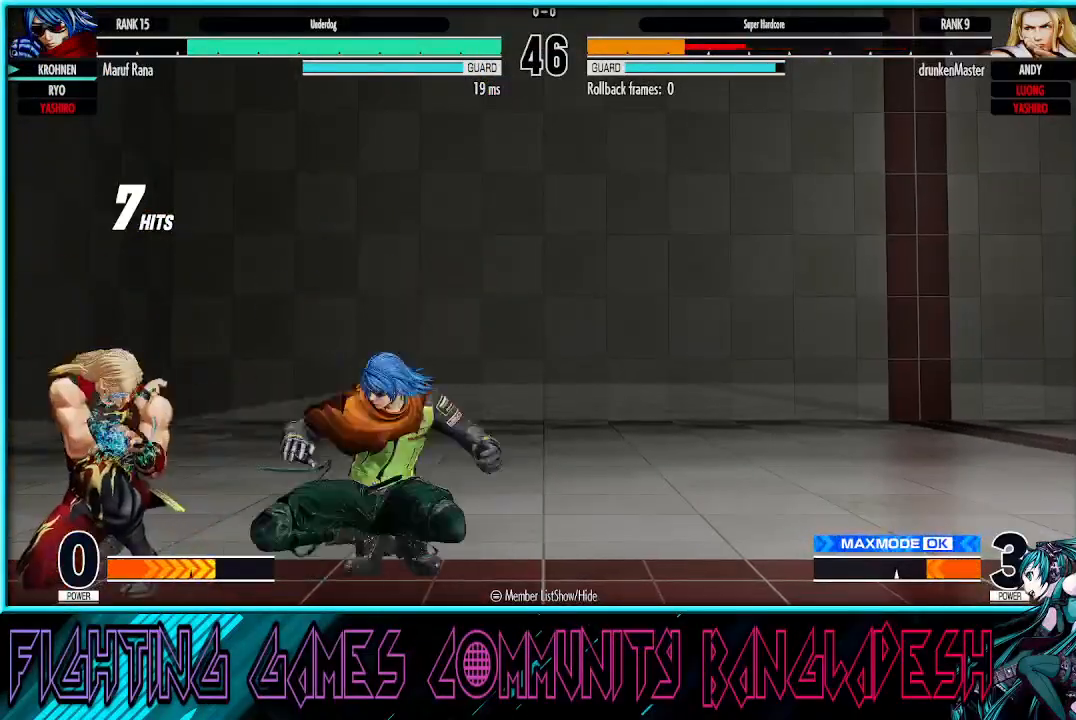
{"buttons": [], "left_stick": "down-left"}
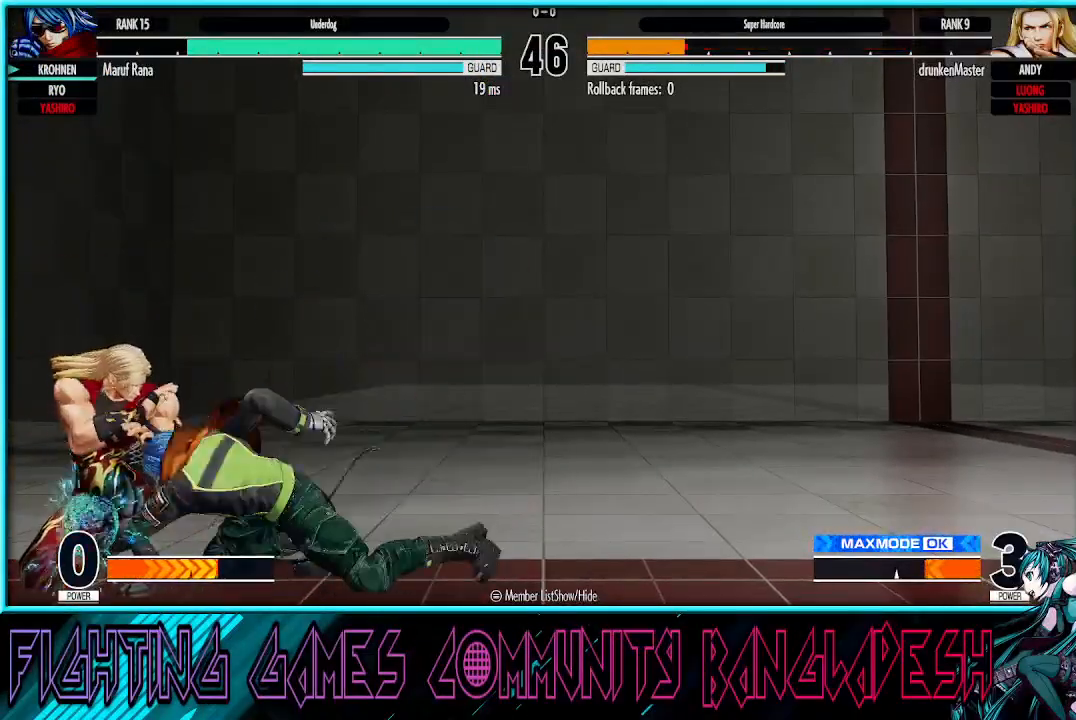
{"buttons": [], "left_stick": "center", "events": [[33, "left_stick", "left"], [167, "CROSS", "down"], [333, "CROSS", "up"], [367, "left_stick", "center"]]}
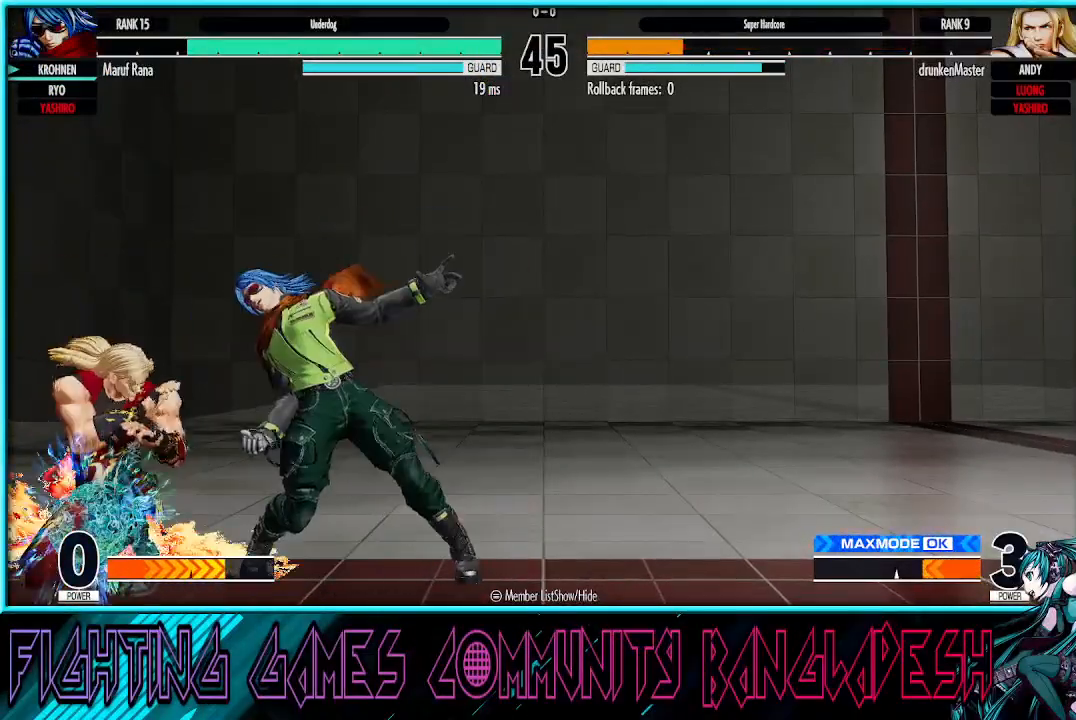
{"buttons": ["CROSS"], "left_stick": "down-right", "events": [[317, "left_stick", "down-right"], [500, "CROSS", "down"]]}